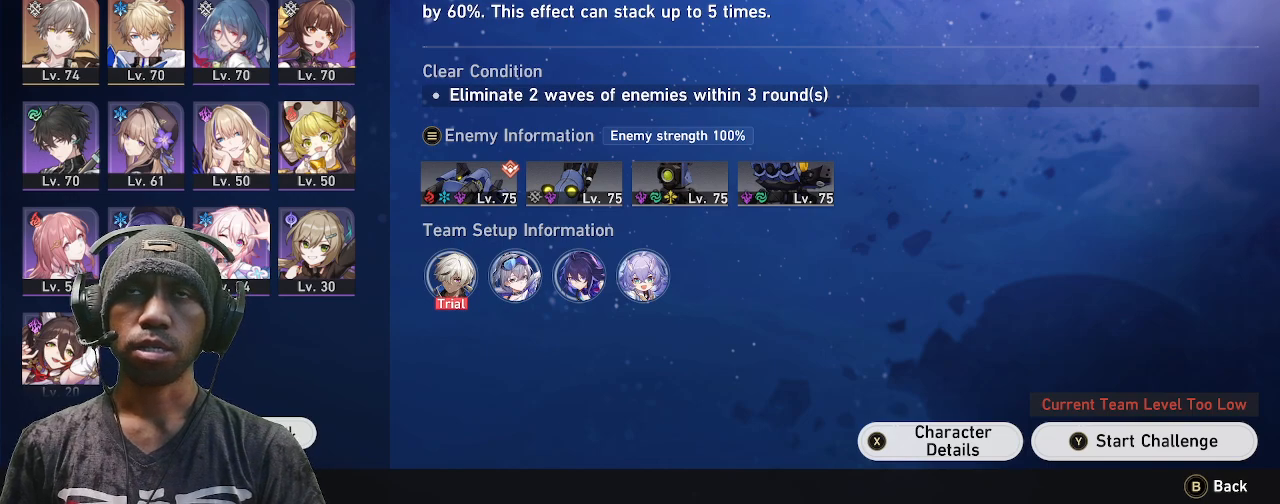
Gameplay with a controller (PlayStation layout); each line is a JSON object with the inputs held at the frame after it (dt_ms = milliseconds from this image to that frame). "events" lists button and stick changes between this image and that frame as [ms after this image, input, new state], when the widget could be followed in between. Not read: R3 TOUCHPAD.
{"dt_ms": 500, "buttons": ["R2"], "left_stick": "center", "right_stick": "center", "events": []}
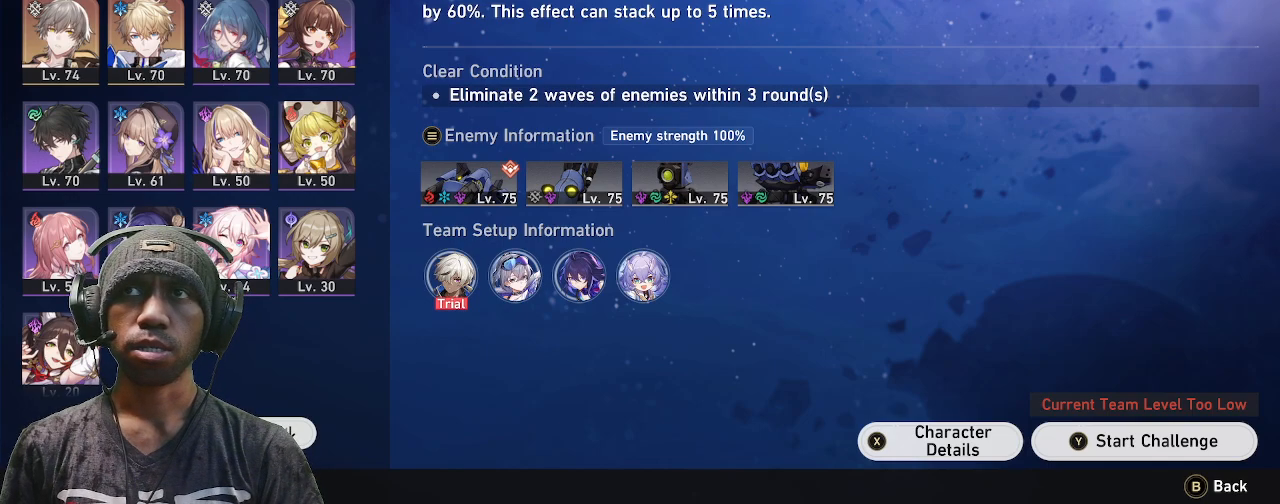
{"dt_ms": 500, "buttons": ["TRIANGLE", "R2"], "left_stick": "center", "right_stick": "center", "events": [[450, "TRIANGLE", "down"]]}
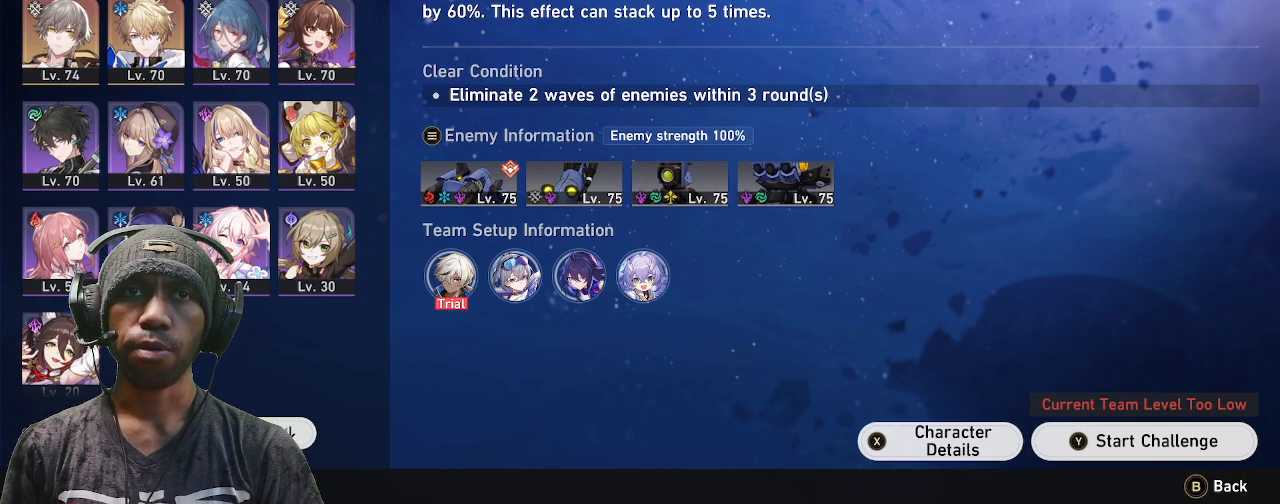
{"dt_ms": 500, "buttons": ["R2"], "left_stick": "center", "right_stick": "center", "events": [[117, "TRIANGLE", "up"]]}
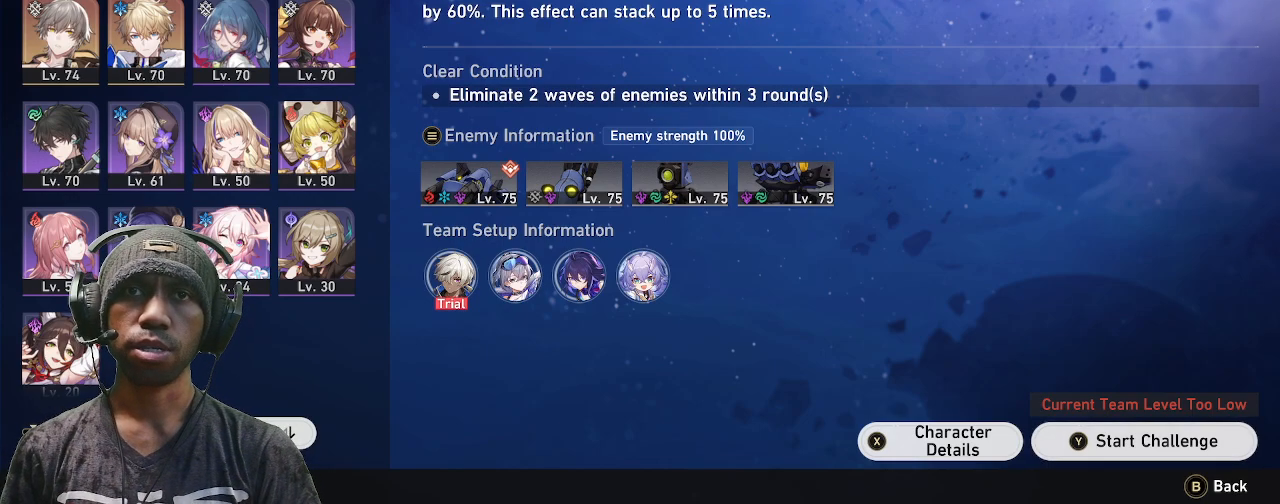
{"dt_ms": 500, "buttons": ["R2"], "left_stick": "center", "right_stick": "center", "events": []}
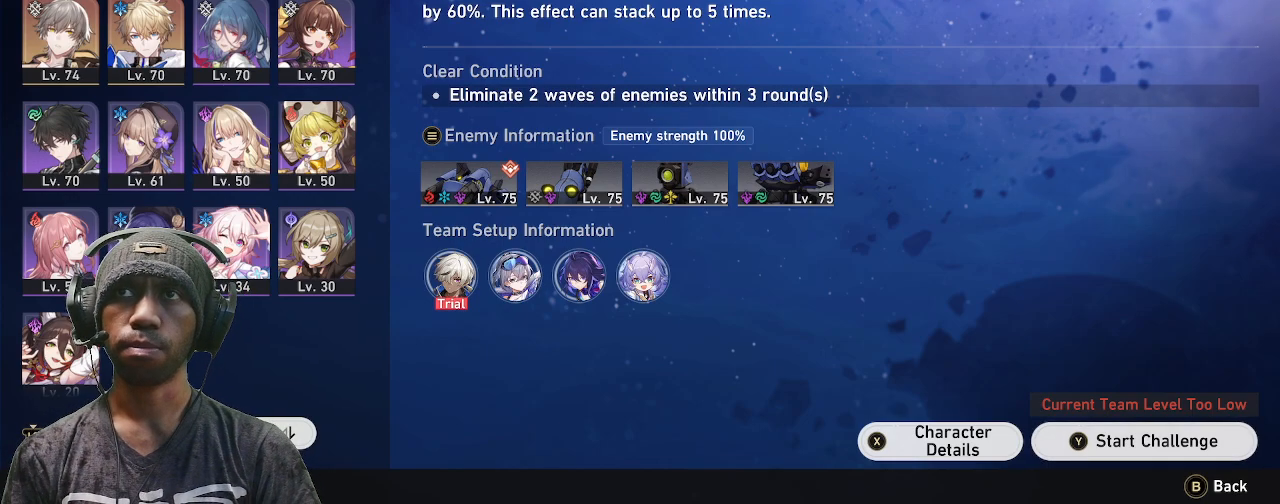
{"dt_ms": 1000, "buttons": ["R2"], "left_stick": "center", "right_stick": "center"}
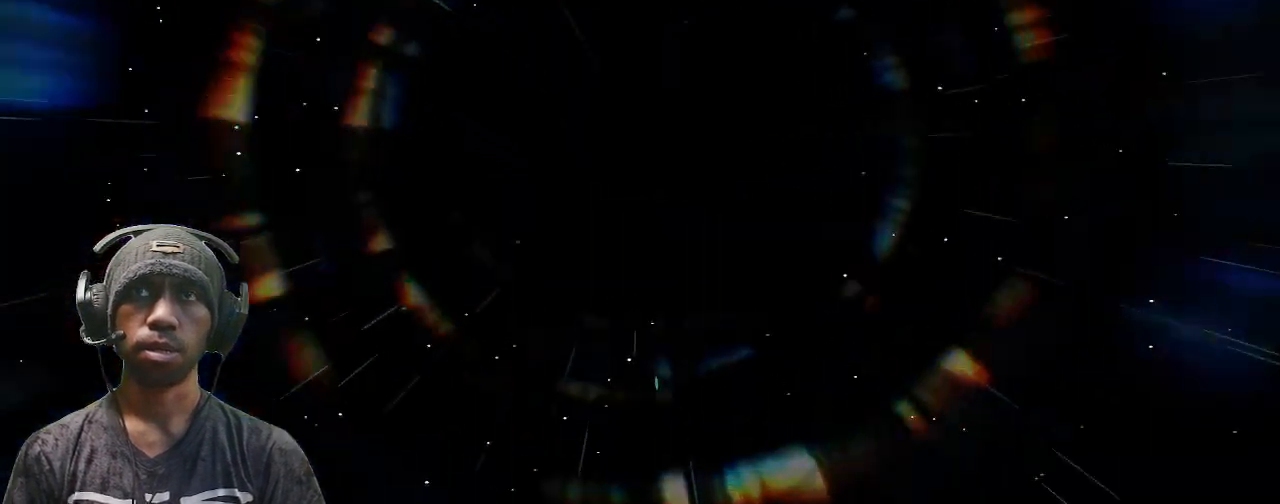
{"dt_ms": 500, "buttons": ["R2"], "left_stick": "center", "right_stick": "center", "events": []}
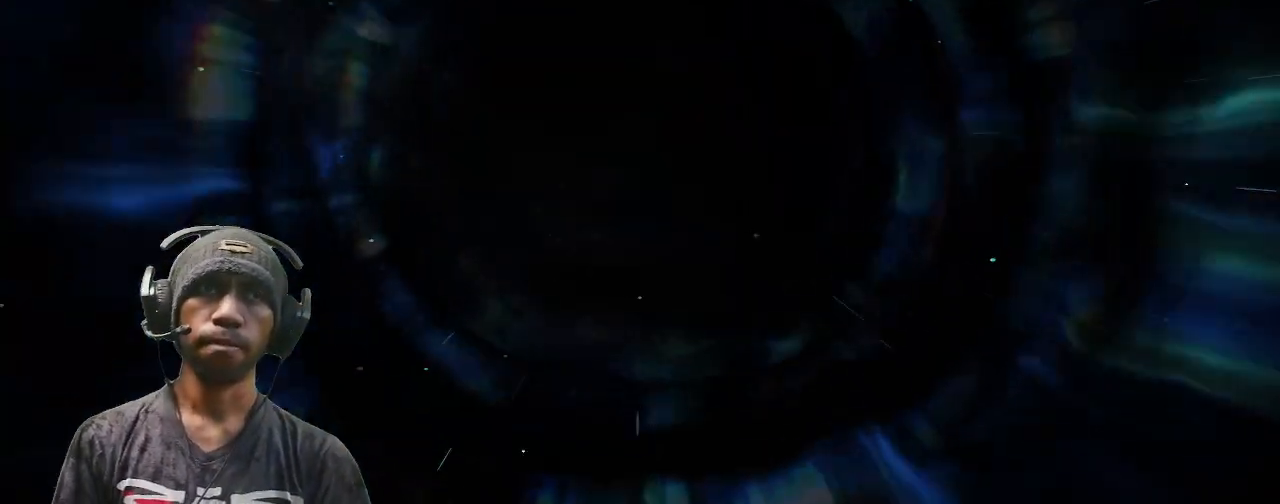
{"dt_ms": 500, "buttons": ["R2"], "left_stick": "center", "right_stick": "center", "events": []}
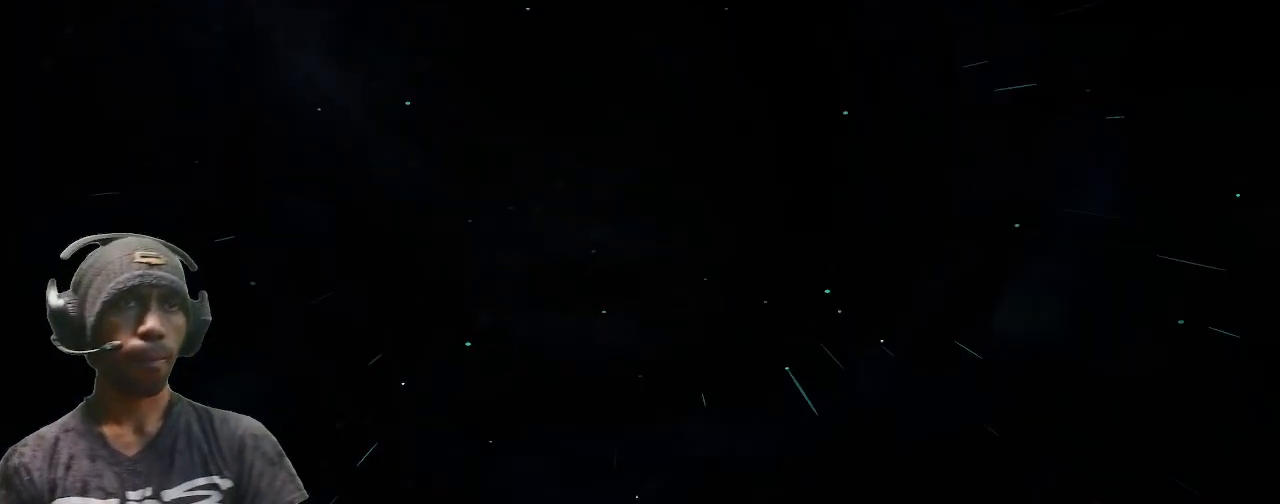
{"dt_ms": 500, "buttons": ["R2"], "left_stick": "center", "right_stick": "center", "events": []}
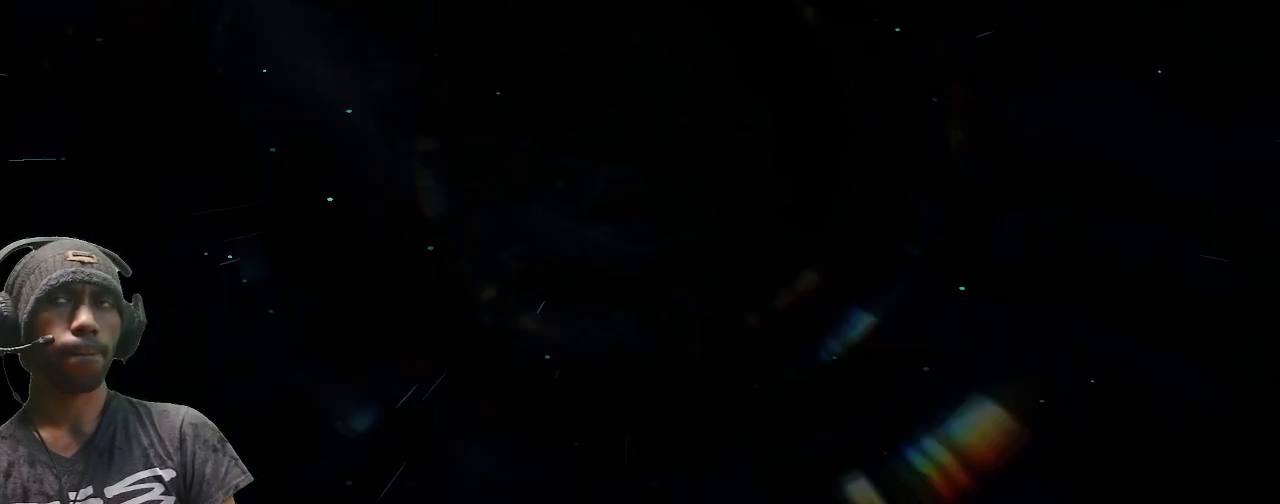
{"dt_ms": 500, "buttons": ["R2"], "left_stick": "center", "right_stick": "center", "events": []}
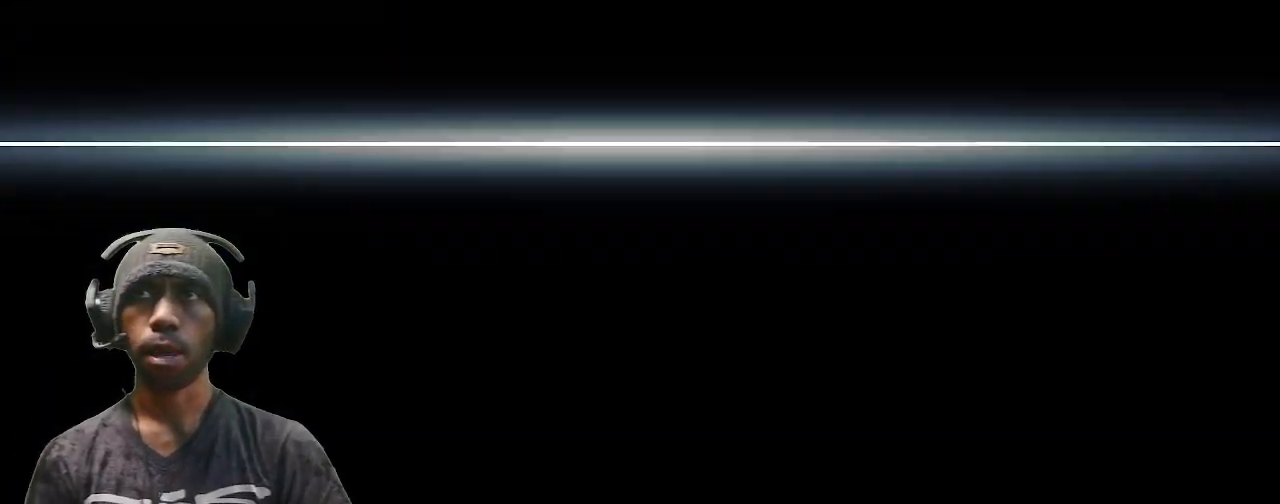
{"dt_ms": 500, "buttons": ["R2"], "left_stick": "center", "right_stick": "center", "events": []}
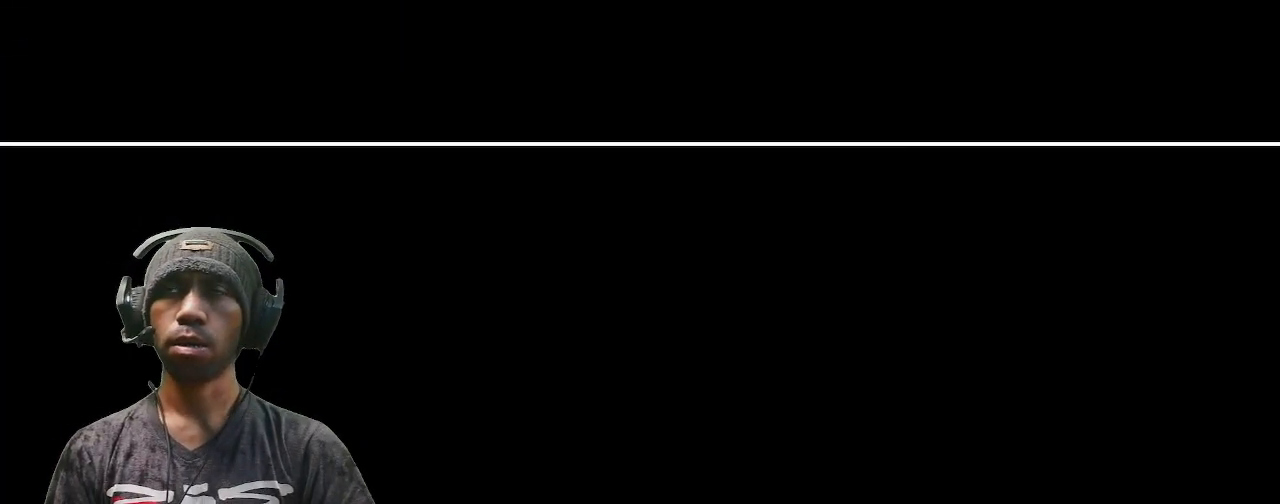
{"dt_ms": 500, "buttons": ["R2"], "left_stick": "center", "right_stick": "center", "events": []}
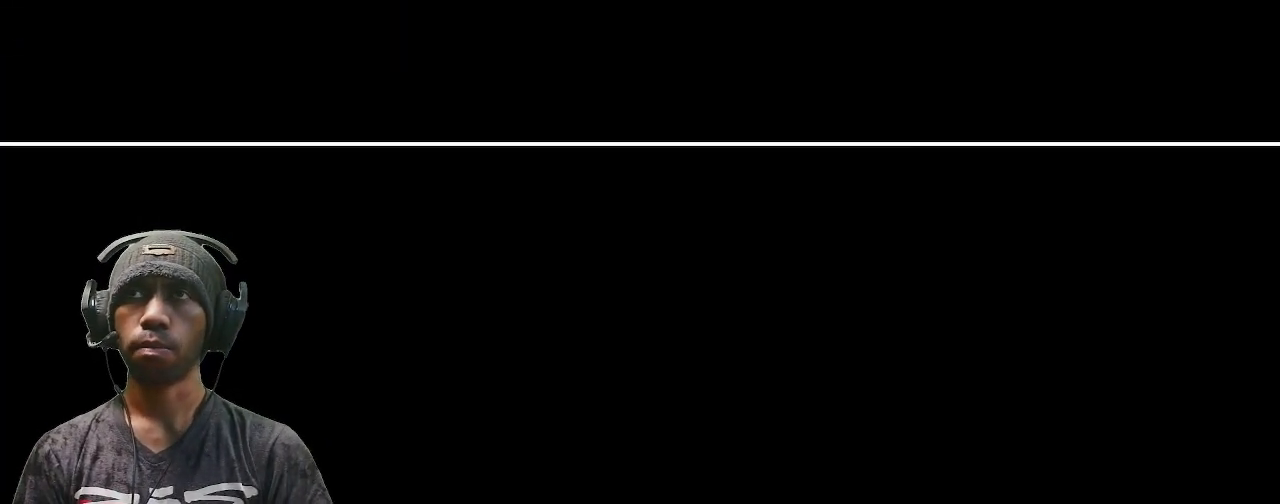
{"dt_ms": 500, "buttons": ["R2"], "left_stick": "center", "right_stick": "center", "events": []}
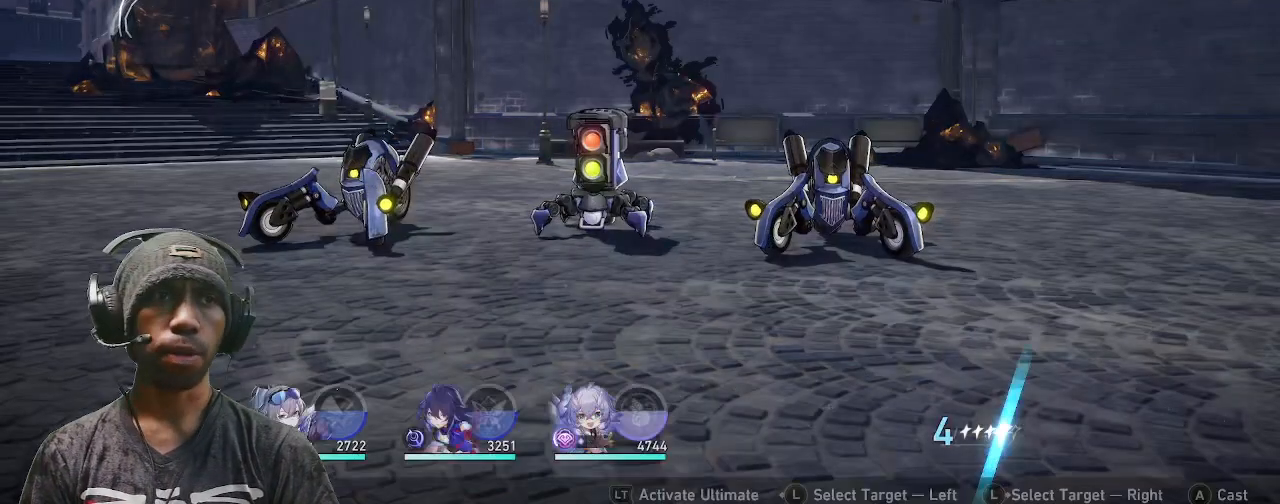
{"dt_ms": 500, "buttons": ["R2"], "left_stick": "center", "right_stick": "center"}
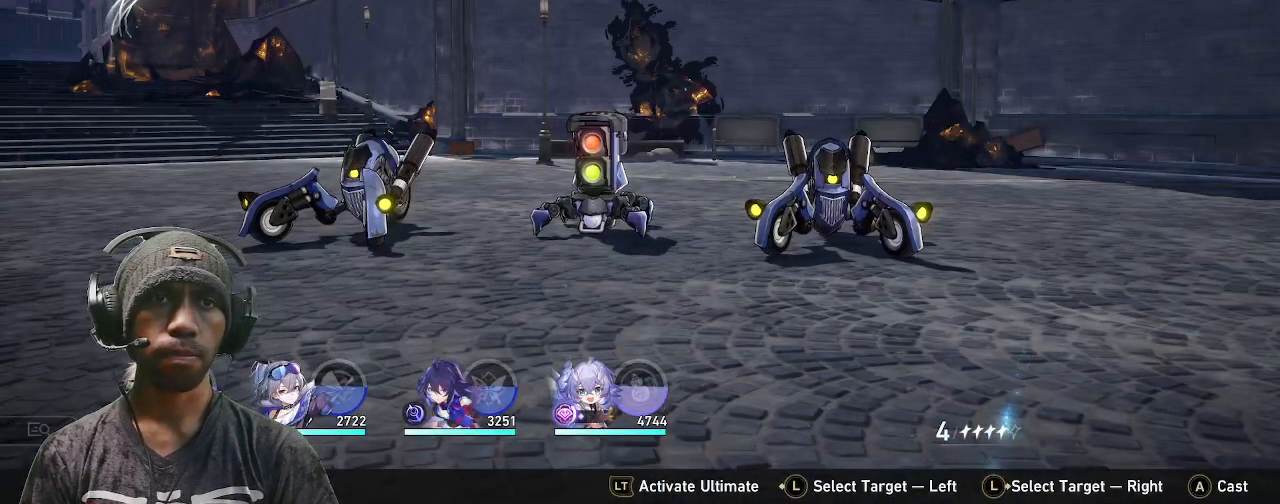
{"dt_ms": 500, "buttons": ["R2"], "left_stick": "center", "right_stick": "center", "events": []}
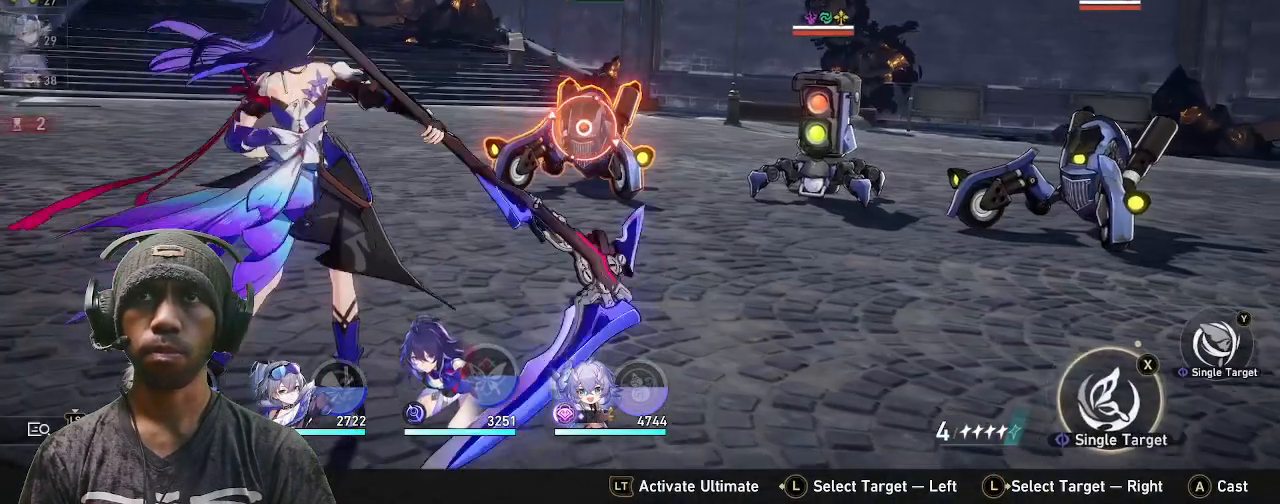
{"dt_ms": 500, "buttons": ["R2"], "left_stick": "center", "right_stick": "center"}
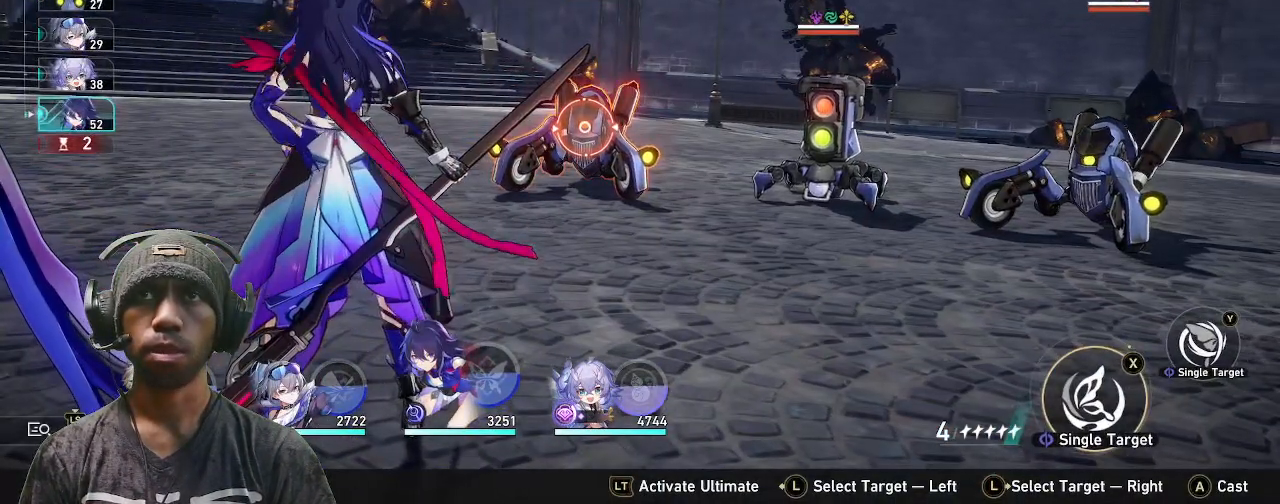
{"dt_ms": 500, "buttons": ["R2"], "left_stick": "center", "right_stick": "center", "events": [[350, "left_stick", "right"], [500, "left_stick", "center"]]}
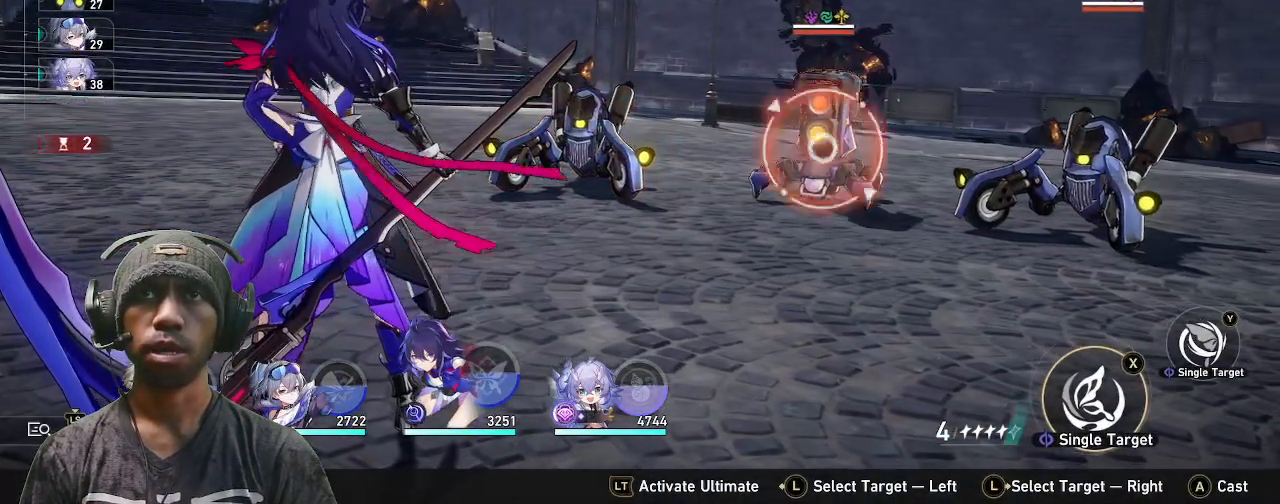
{"dt_ms": 500, "buttons": ["R2"], "left_stick": "center", "right_stick": "center", "events": [[183, "TRIANGLE", "down"], [333, "TRIANGLE", "up"]]}
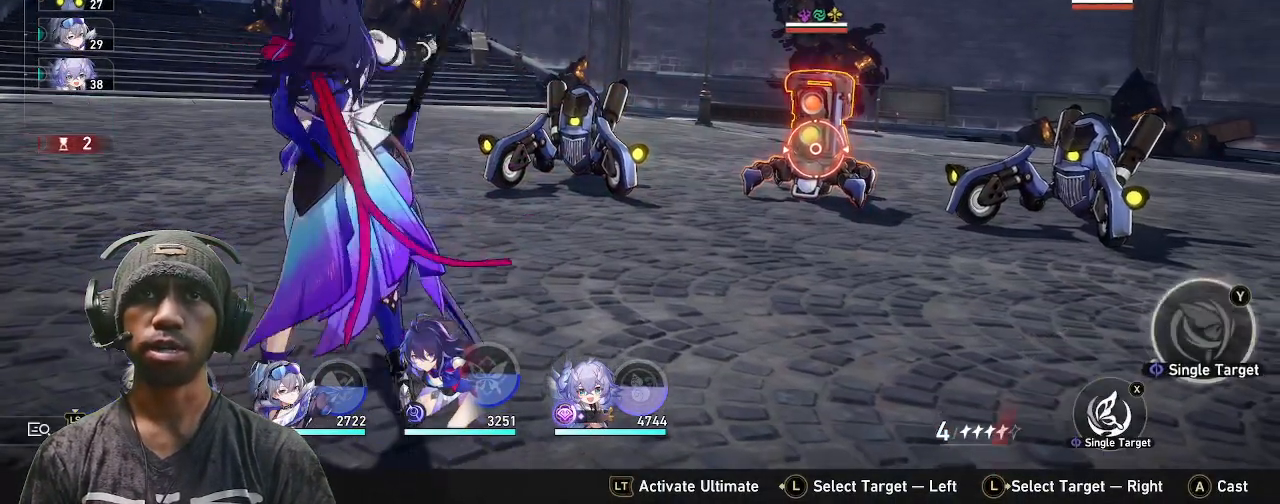
{"dt_ms": 500, "buttons": ["R2"], "left_stick": "center", "right_stick": "center", "events": []}
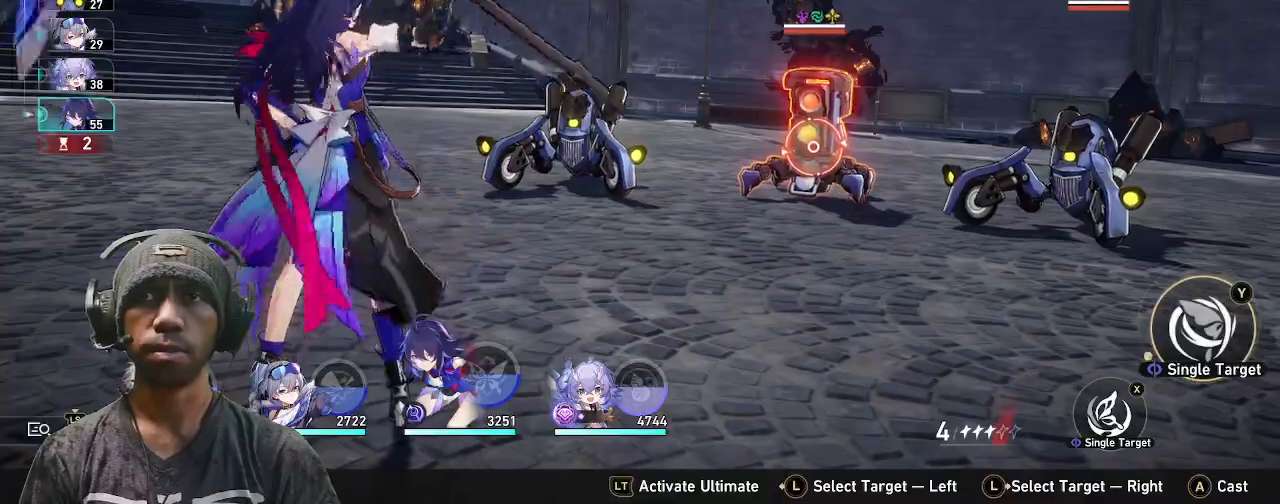
{"dt_ms": 500, "buttons": ["R2"], "left_stick": "center", "right_stick": "center", "events": [[133, "CROSS", "down"], [250, "CROSS", "up"]]}
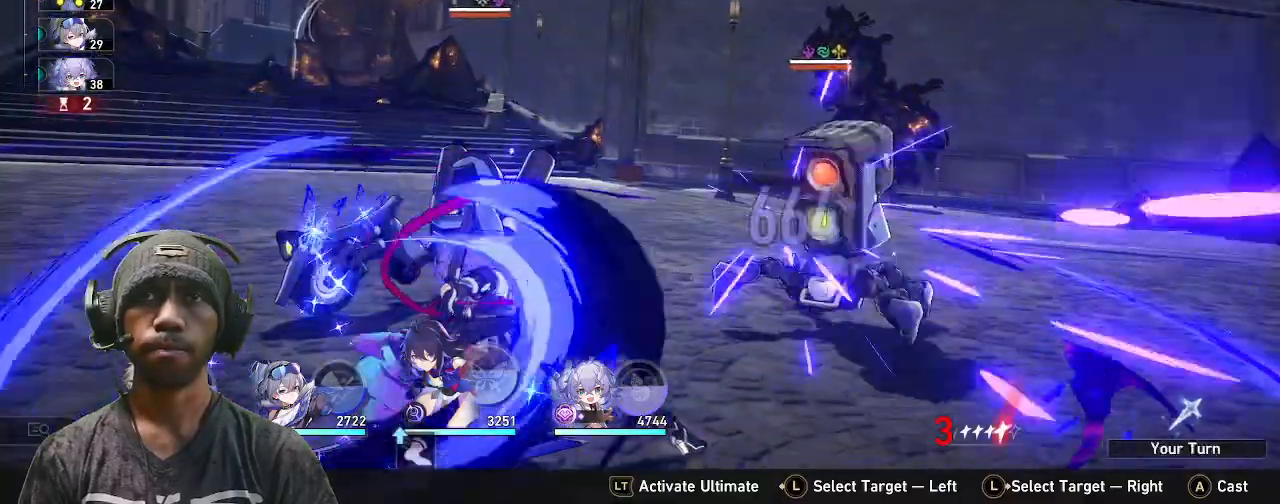
{"dt_ms": 500, "buttons": ["R2"], "left_stick": "center", "right_stick": "center", "events": []}
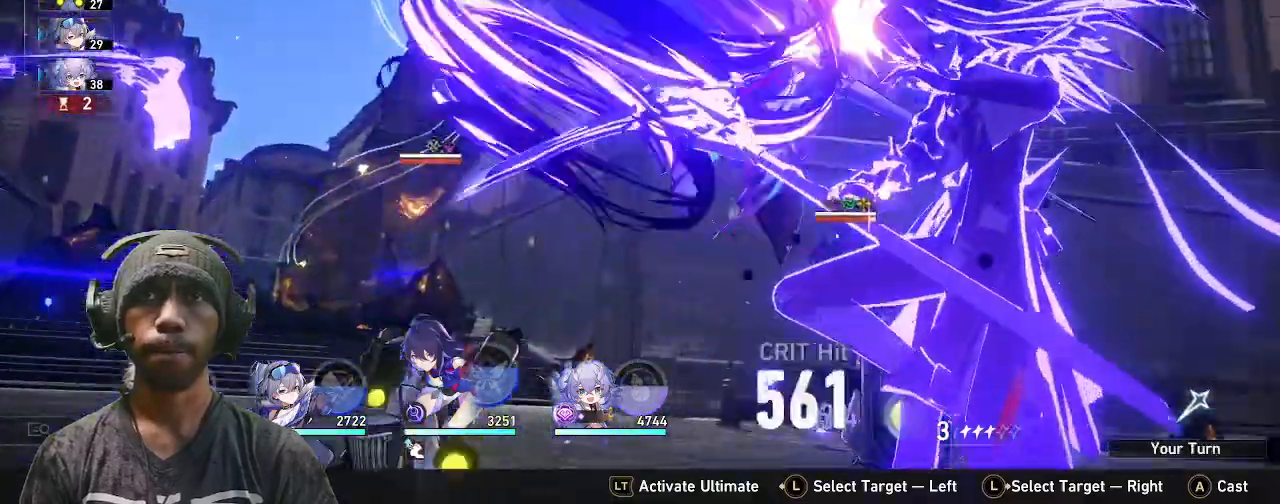
{"dt_ms": 500, "buttons": ["R2"], "left_stick": "center", "right_stick": "center", "events": []}
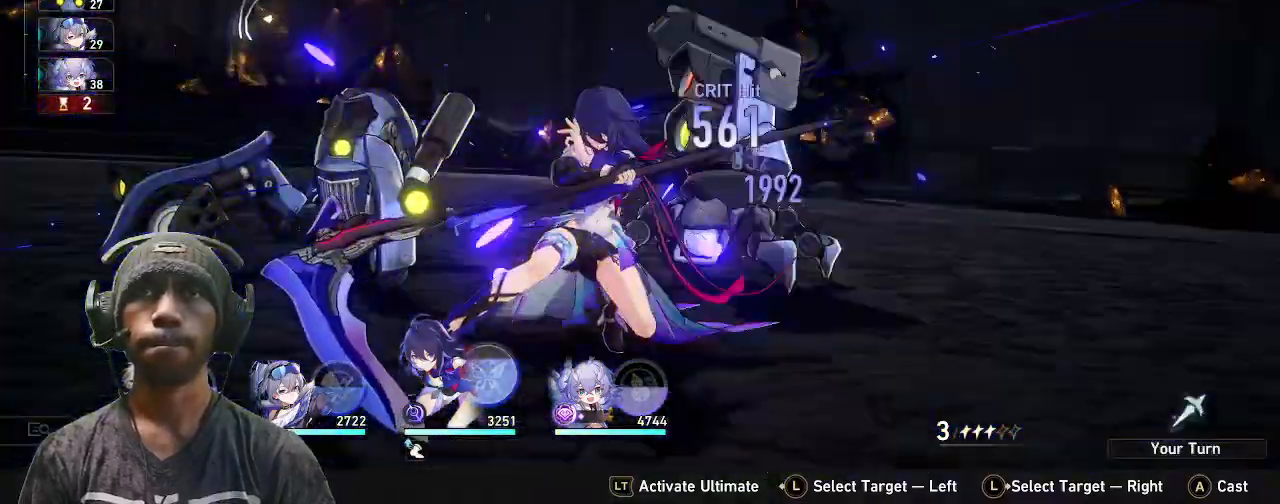
{"dt_ms": 500, "buttons": ["R2"], "left_stick": "center", "right_stick": "center", "events": []}